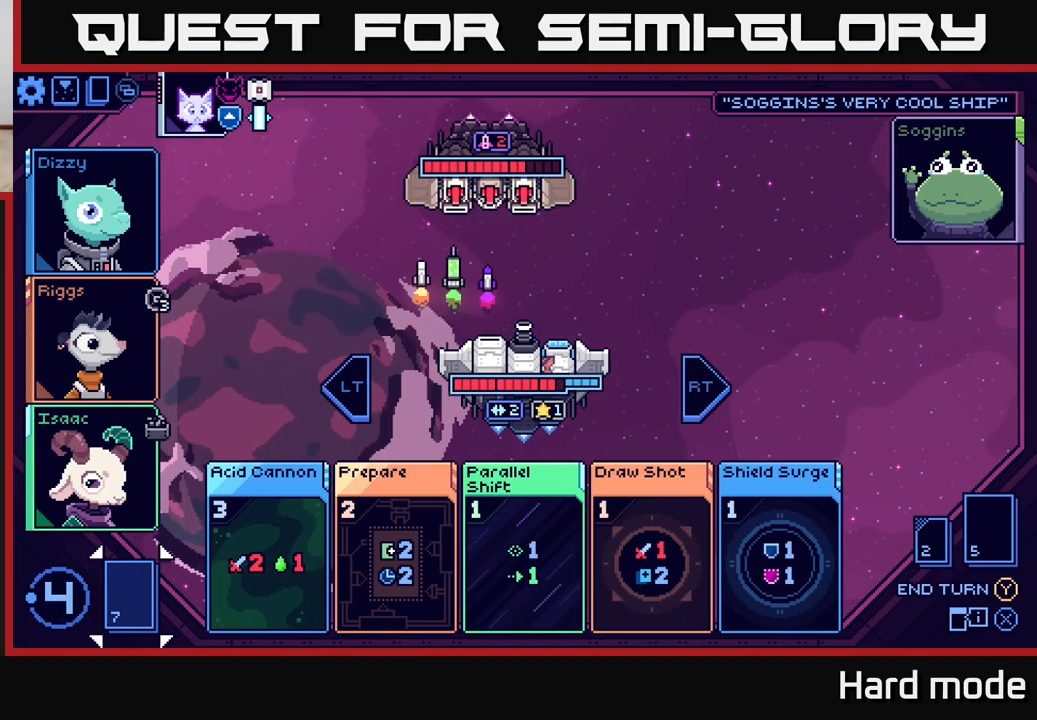
Gameplay with a controller (Xbox layout); each line is a JSON object with the inputs held at the frame after it. "events" lists button and stick changes between this image and that frame as [ms after this image, input, new state], when the widget could be followed in between.
{"buttons": [], "left_stick": "center", "right_stick": "center", "events": [[100, "left_stick", "right"], [267, "left_stick", "center"]]}
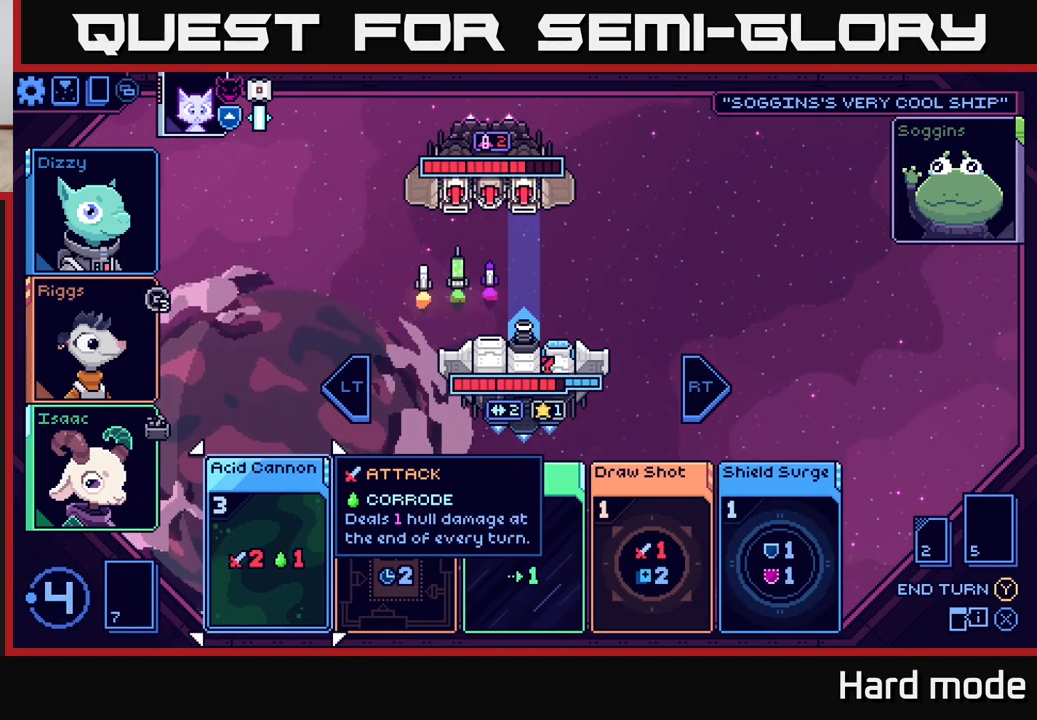
{"buttons": [], "left_stick": "right", "right_stick": "center", "events": [[333, "left_stick", "right"]]}
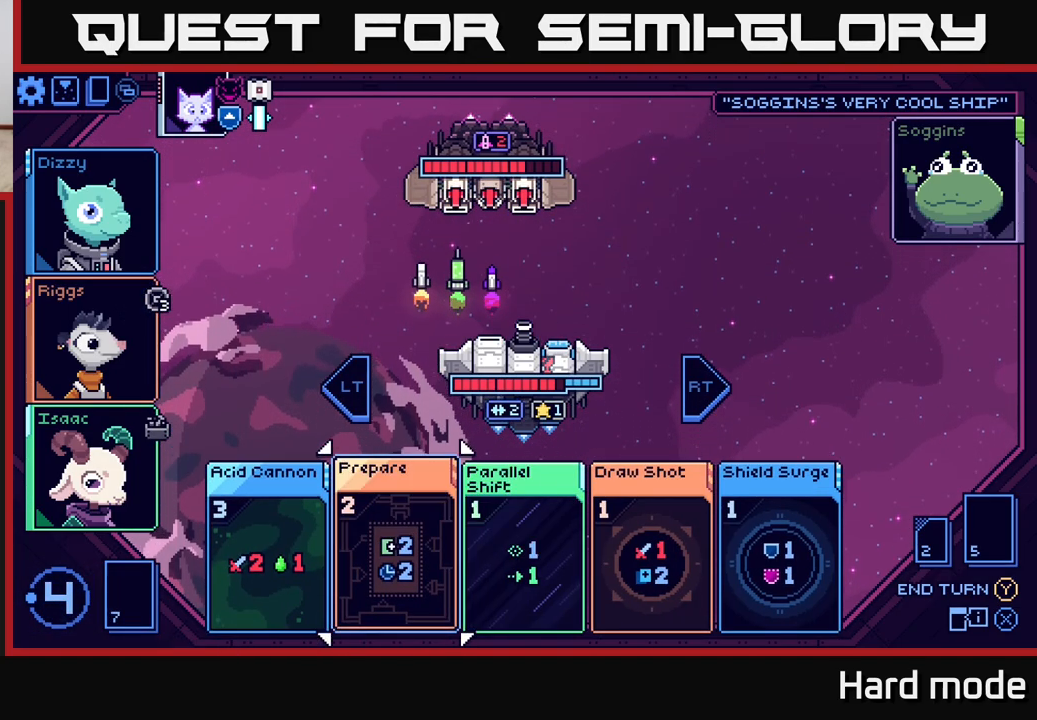
{"buttons": [], "left_stick": "center", "right_stick": "center", "events": [[17, "left_stick", "center"], [133, "left_stick", "right"], [317, "left_stick", "center"]]}
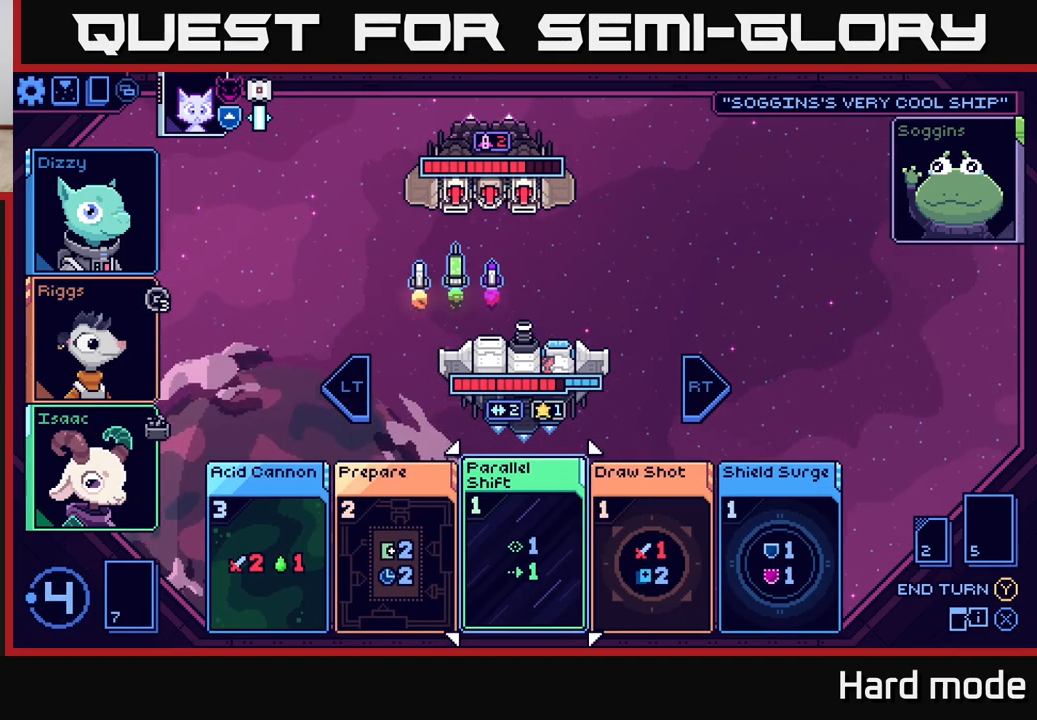
{"buttons": [], "left_stick": "right", "right_stick": "center", "events": [[450, "left_stick", "right"]]}
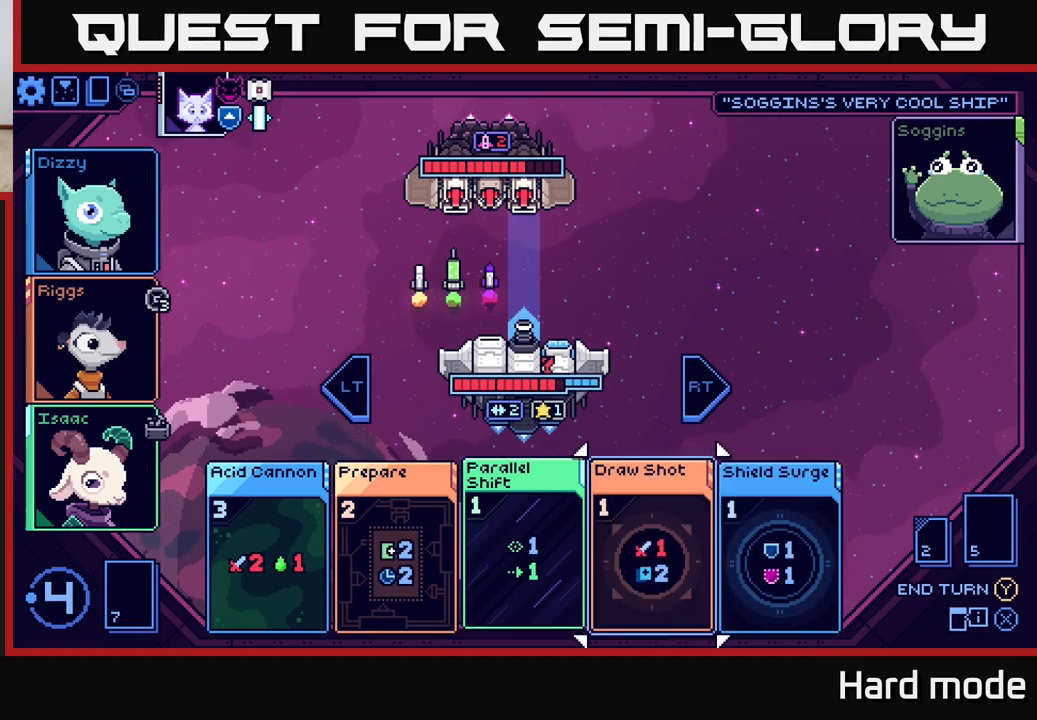
{"buttons": [], "left_stick": "center", "right_stick": "center", "events": [[150, "left_stick", "center"]]}
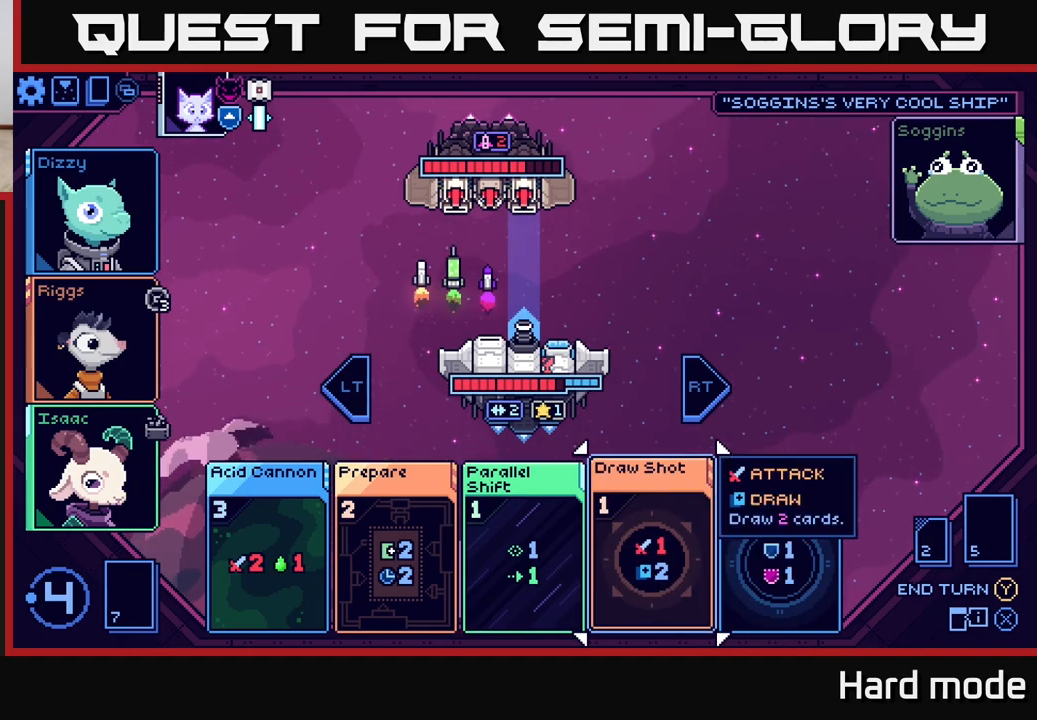
{"buttons": [], "left_stick": "center", "right_stick": "center", "events": []}
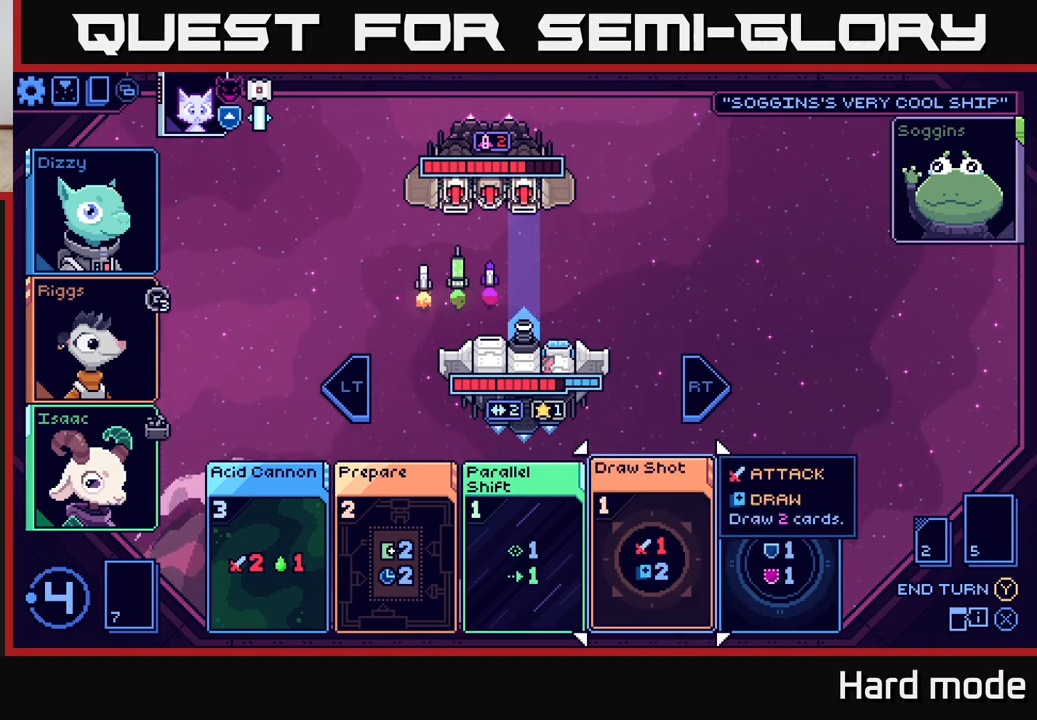
{"buttons": [], "left_stick": "center", "right_stick": "center", "events": []}
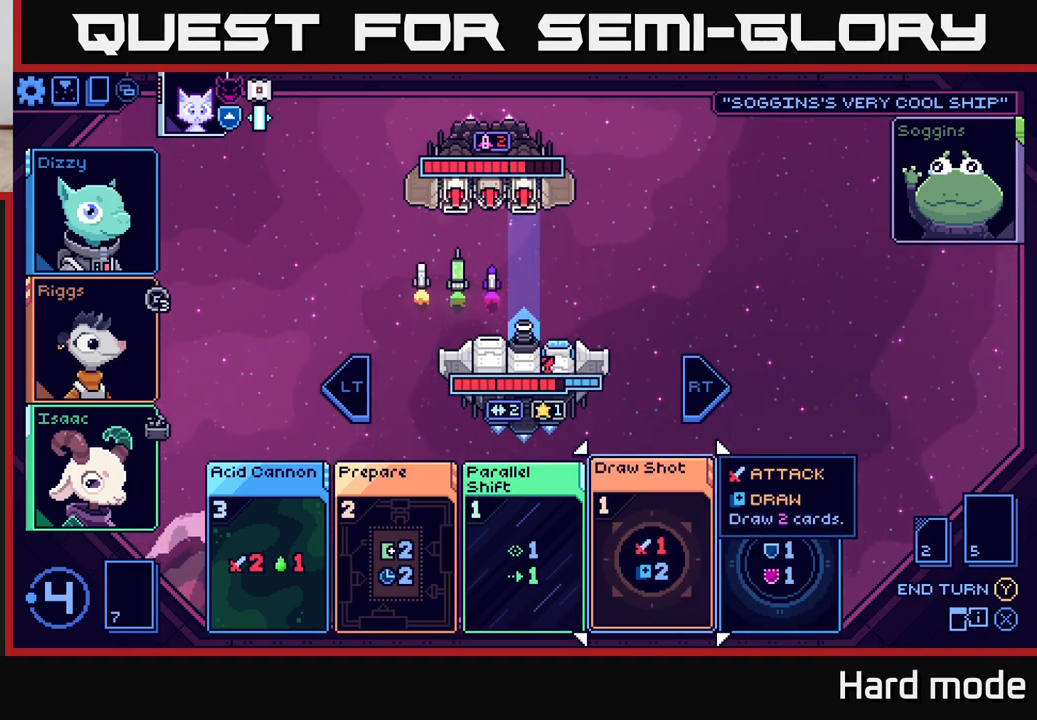
{"buttons": [], "left_stick": "left", "right_stick": "center", "events": [[350, "left_stick", "left"]]}
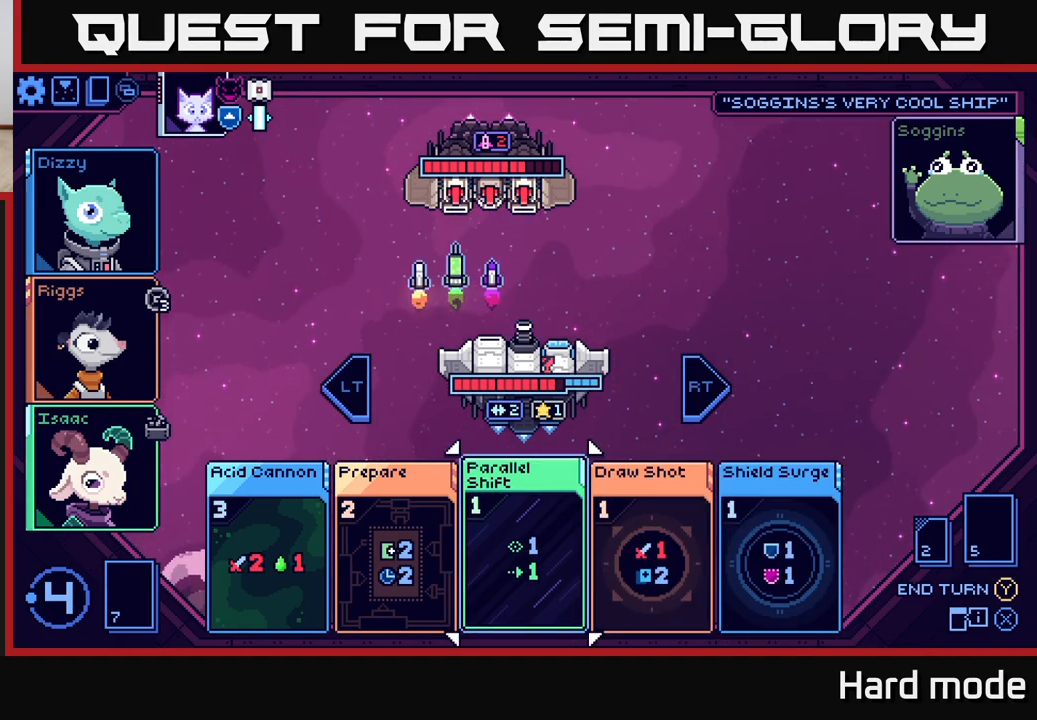
{"buttons": [], "left_stick": "center", "right_stick": "center", "events": [[17, "left_stick", "center"]]}
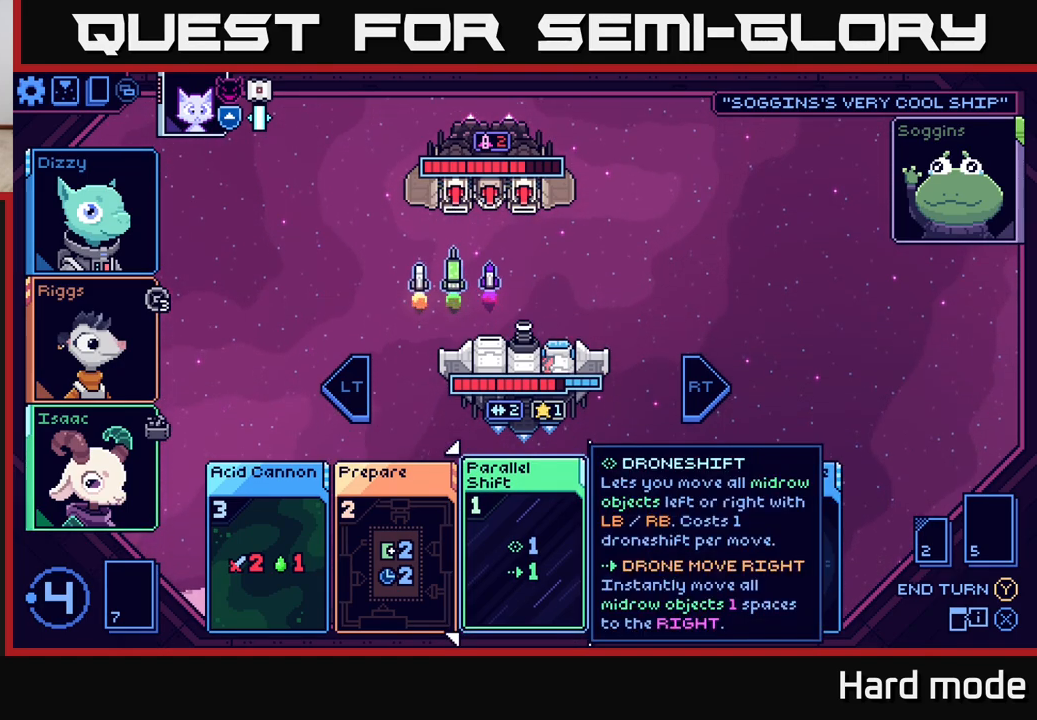
{"buttons": [], "left_stick": "center", "right_stick": "center", "events": []}
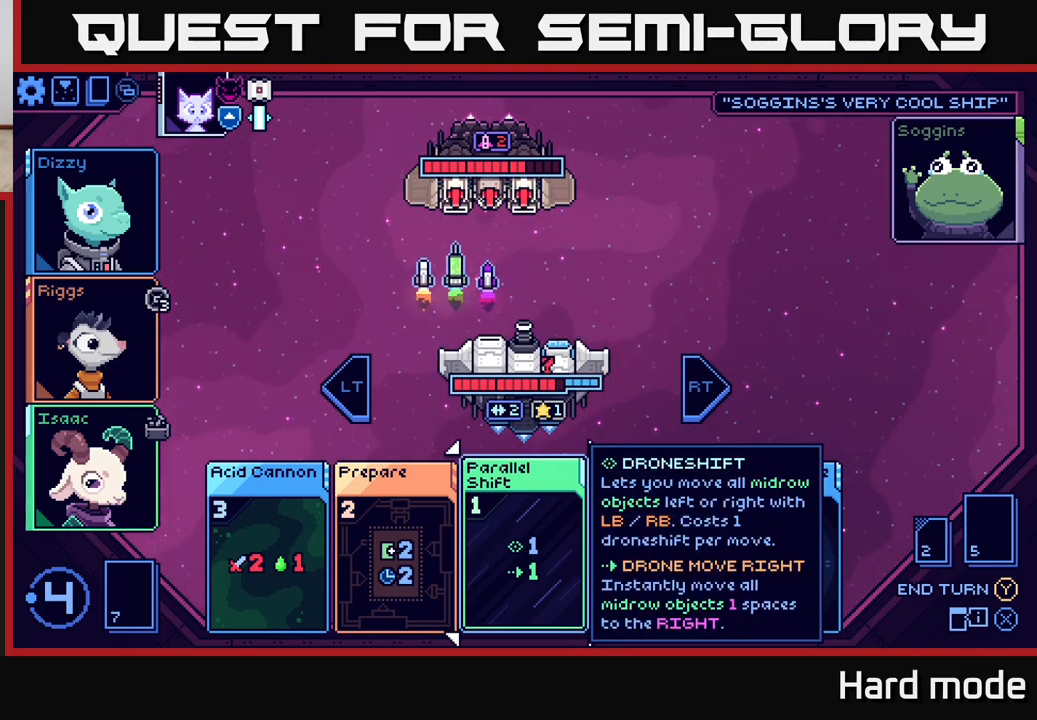
{"buttons": [], "left_stick": "center", "right_stick": "center", "events": [[233, "left_stick", "right"], [450, "left_stick", "center"]]}
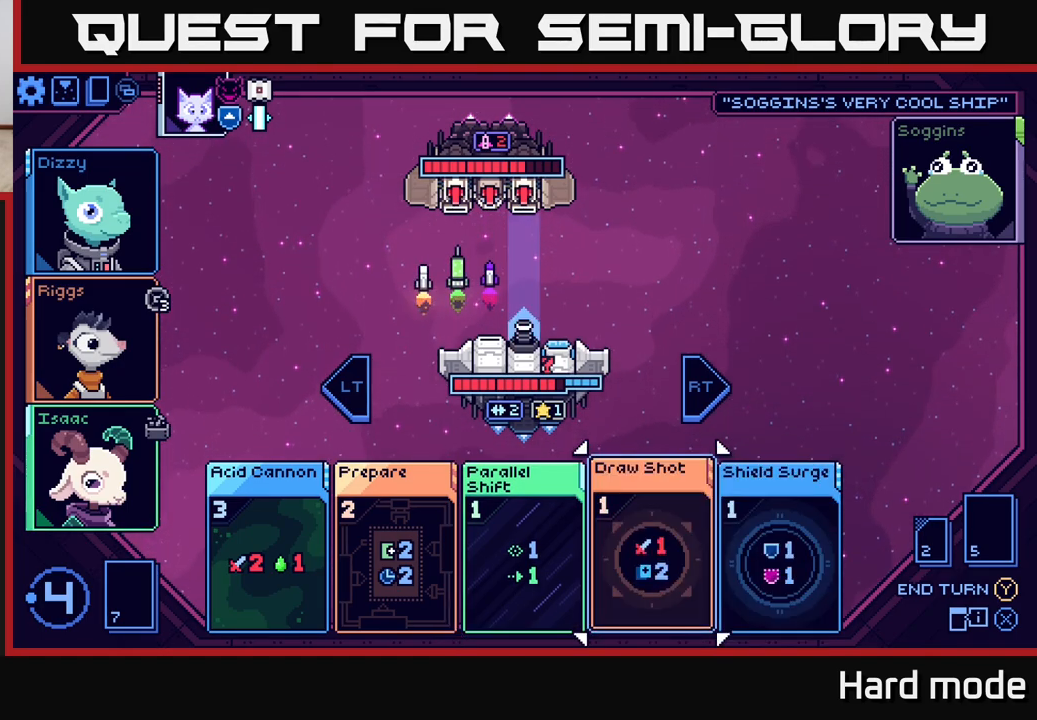
{"buttons": [], "left_stick": "left", "right_stick": "center", "events": [[383, "left_stick", "left"]]}
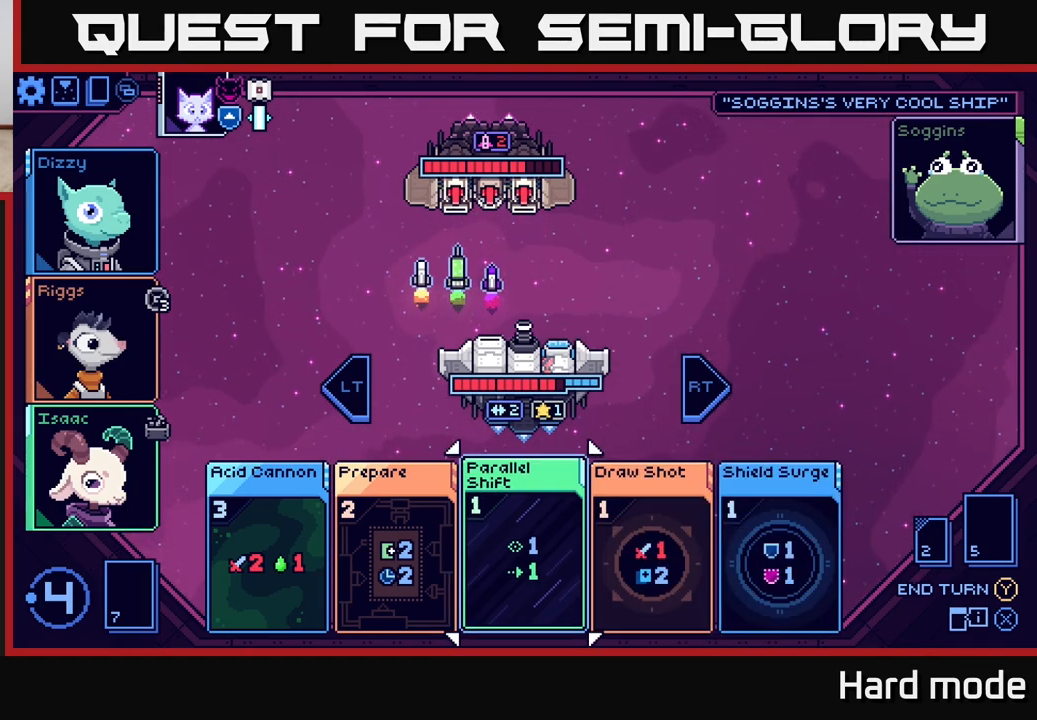
{"buttons": [], "left_stick": "center", "right_stick": "center", "events": [[33, "left_stick", "center"]]}
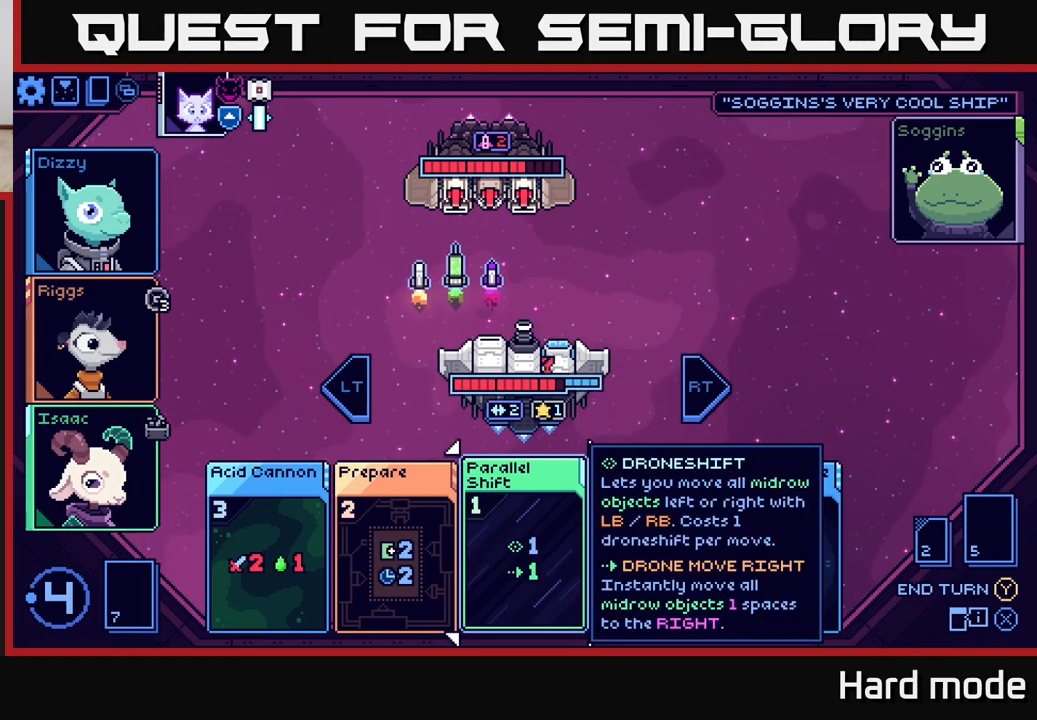
{"buttons": [], "left_stick": "center", "right_stick": "center", "events": [[200, "A", "down"], [267, "A", "up"]]}
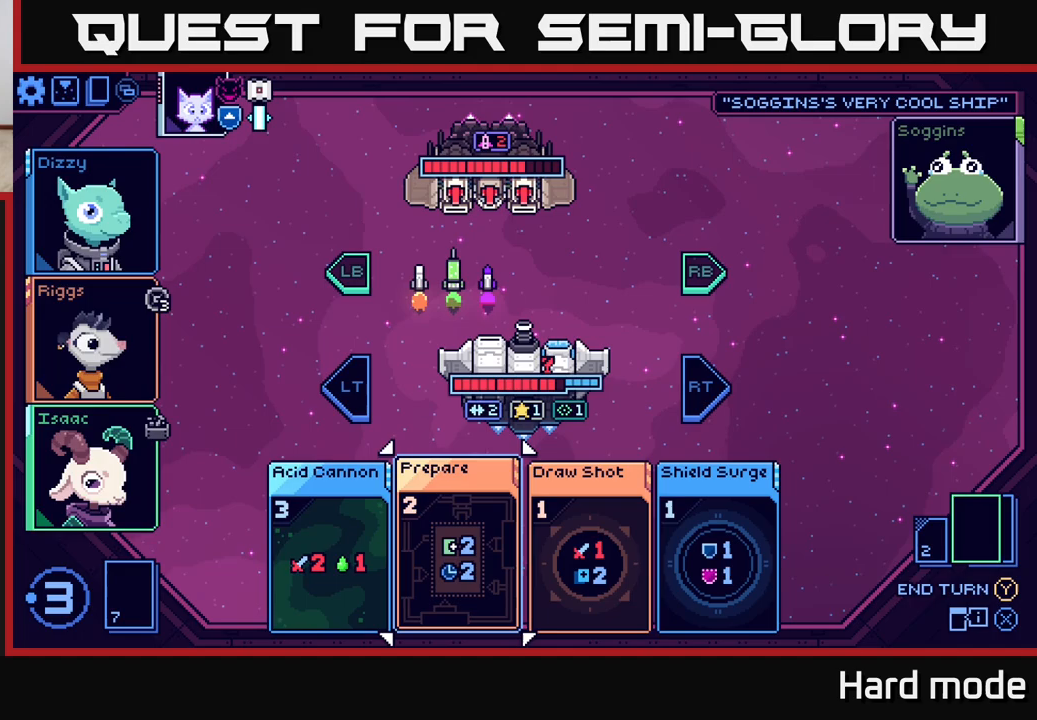
{"buttons": [], "left_stick": "center", "right_stick": "center", "events": []}
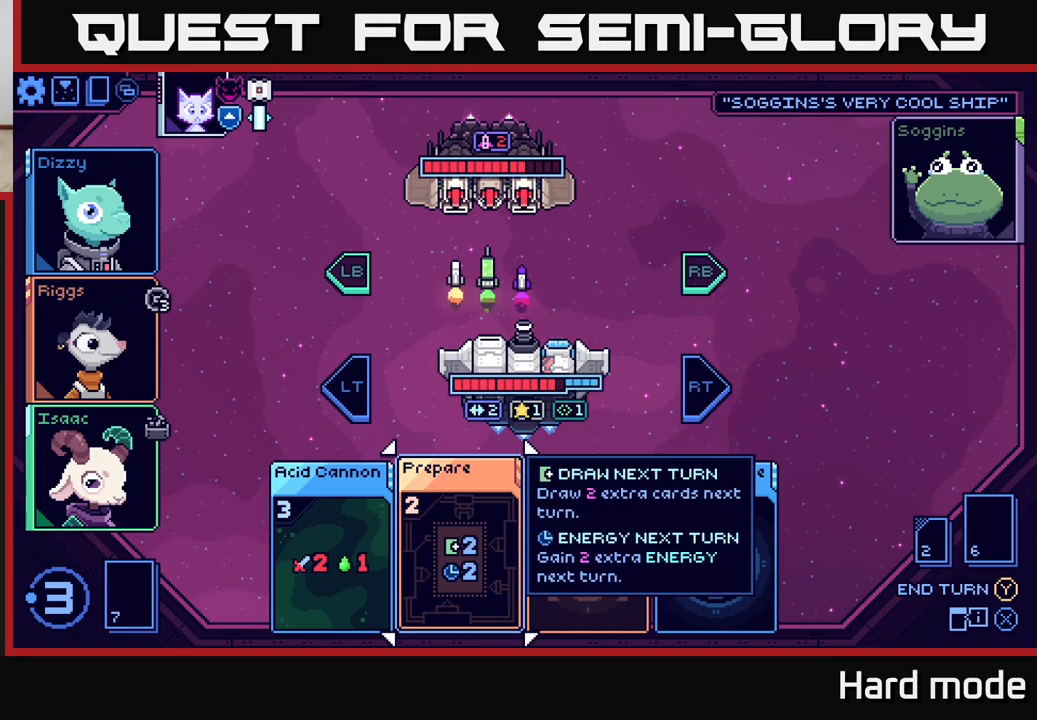
{"buttons": [], "left_stick": "center", "right_stick": "center", "events": [[117, "left_stick", "right"], [300, "left_stick", "center"]]}
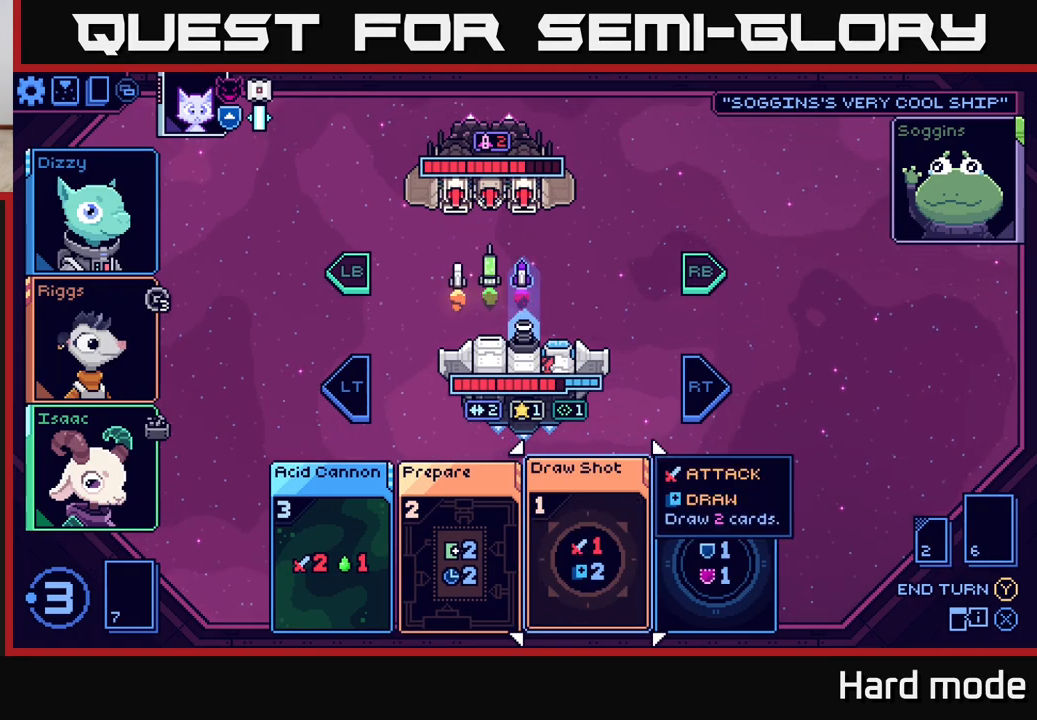
{"buttons": [], "left_stick": "center", "right_stick": "center", "events": []}
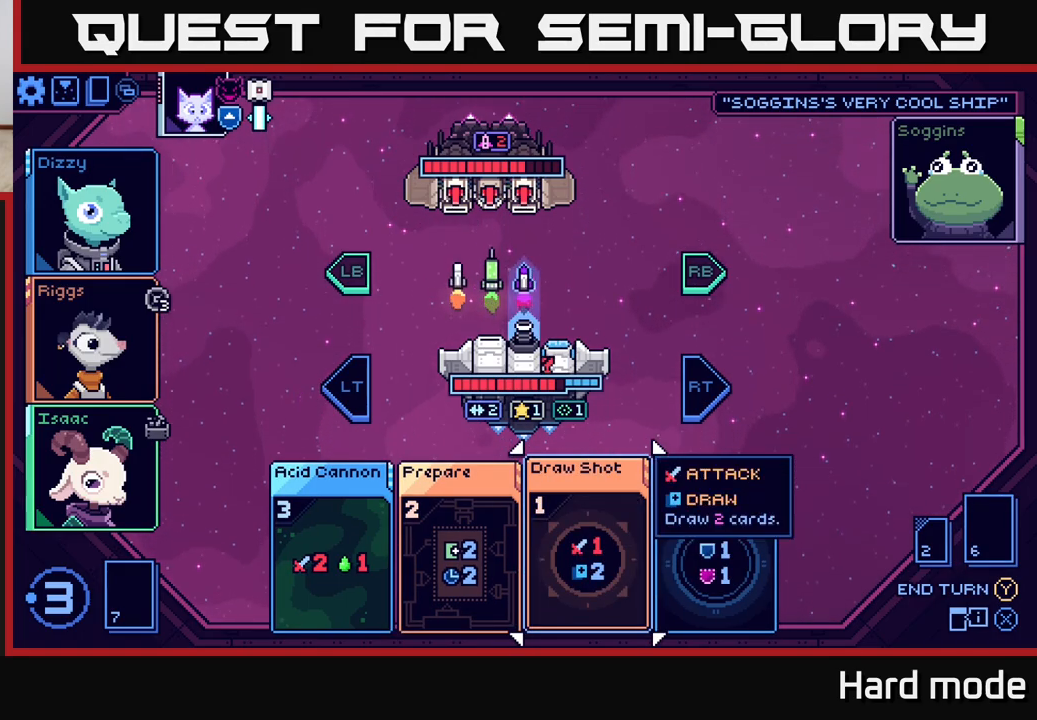
{"buttons": [], "left_stick": "center", "right_stick": "center", "events": [[33, "A", "down"], [100, "A", "up"]]}
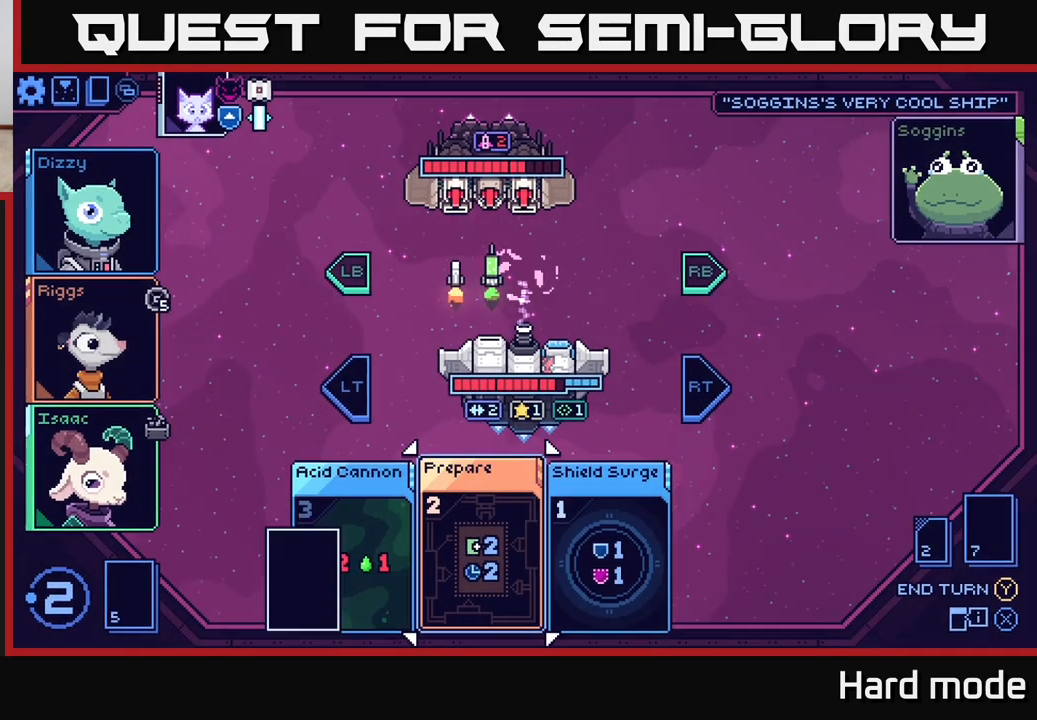
{"buttons": [], "left_stick": "center", "right_stick": "center", "events": []}
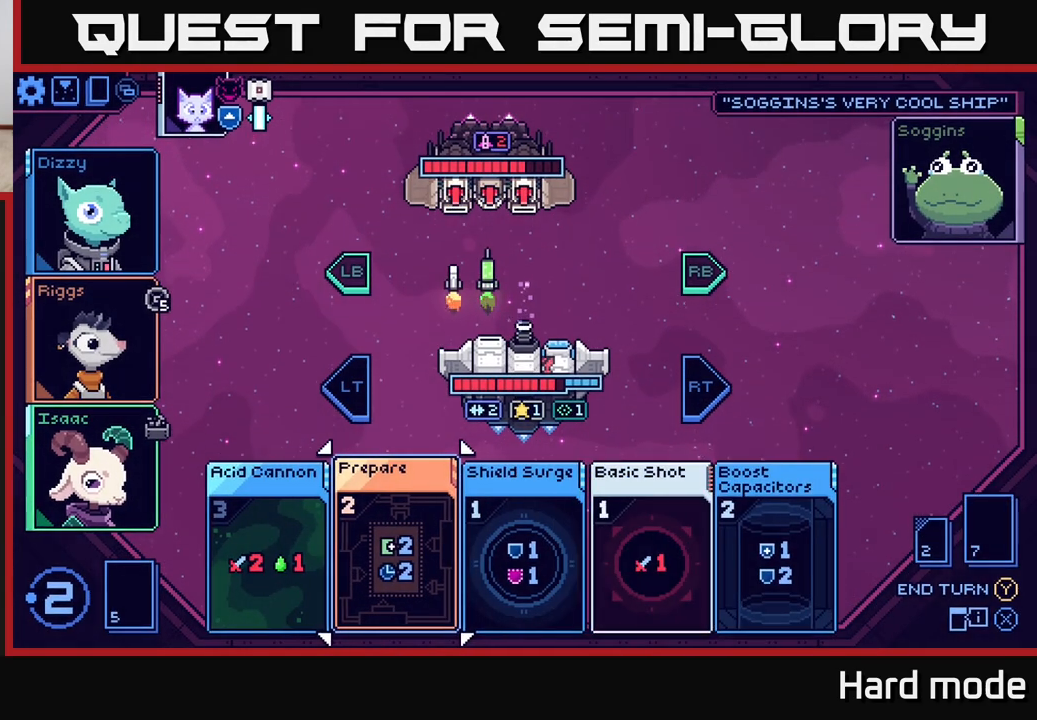
{"buttons": [], "left_stick": "center", "right_stick": "center", "events": []}
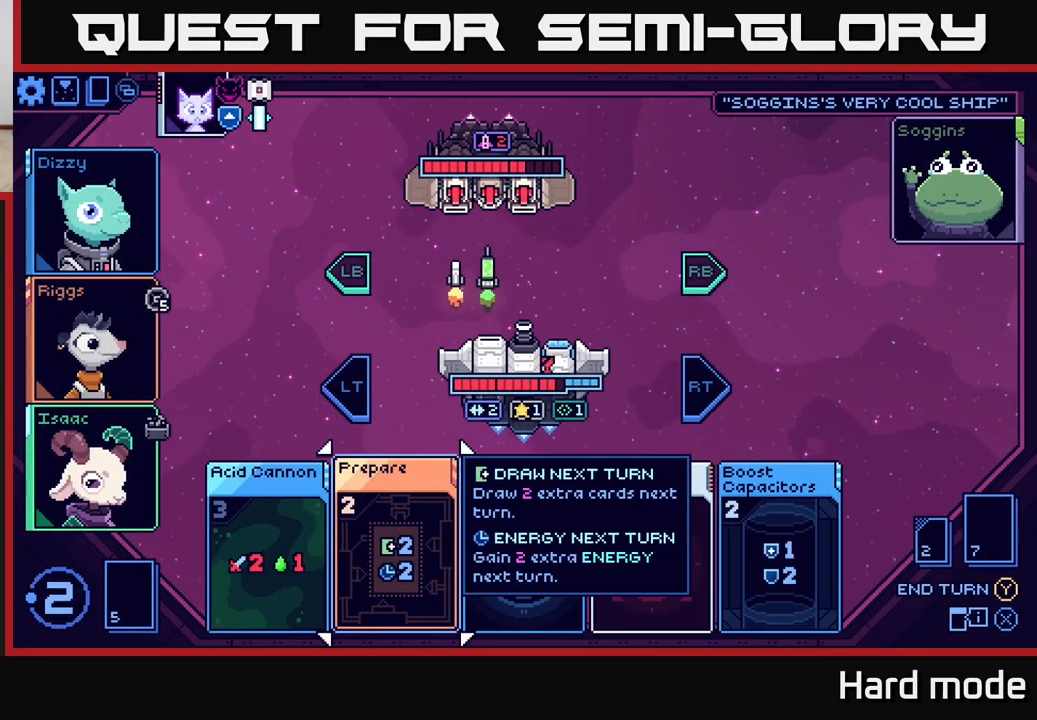
{"buttons": [], "left_stick": "center", "right_stick": "center", "events": []}
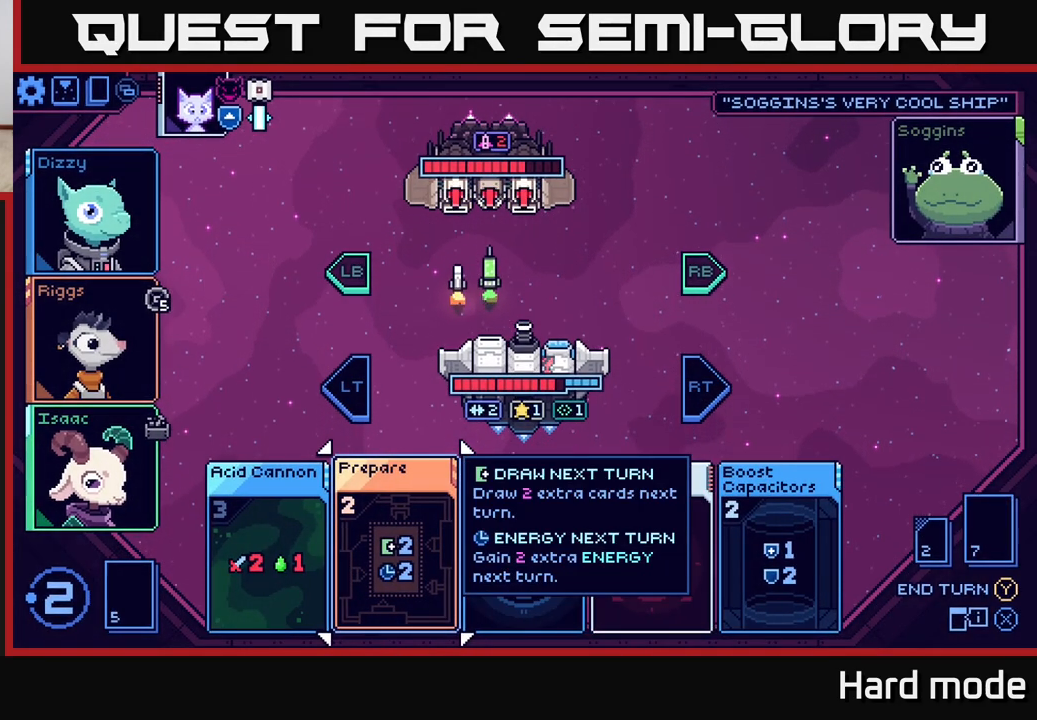
{"buttons": [], "left_stick": "center", "right_stick": "center", "events": [[67, "left_stick", "right"], [267, "left_stick", "center"]]}
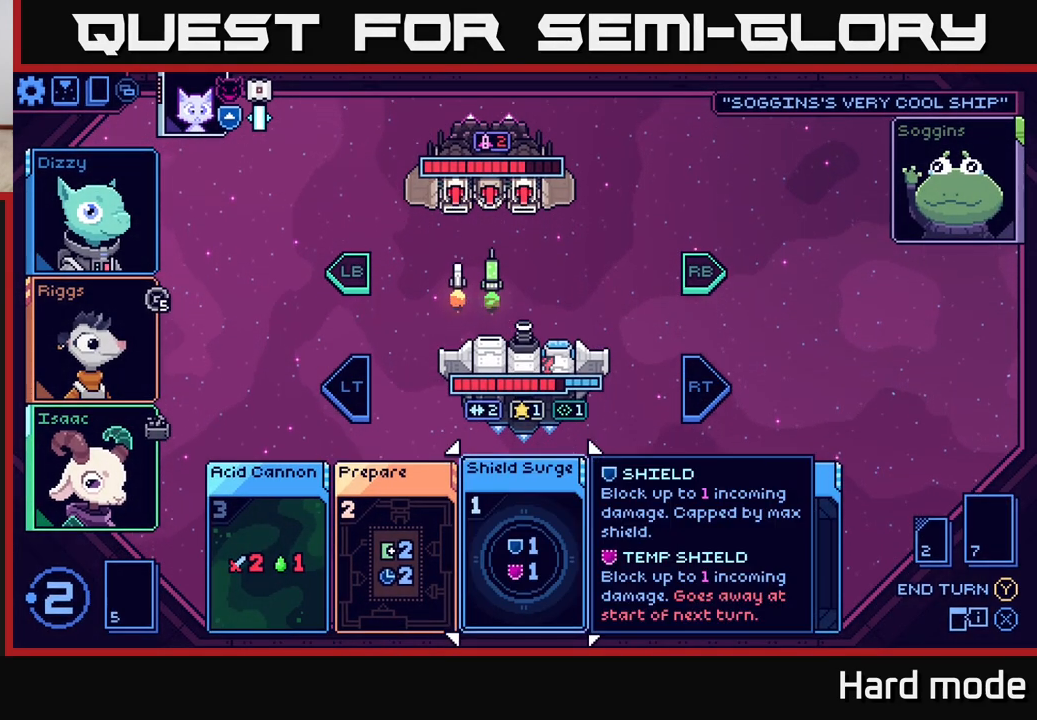
{"buttons": ["R1"], "left_stick": "center", "right_stick": "center", "events": [[483, "R1", "down"]]}
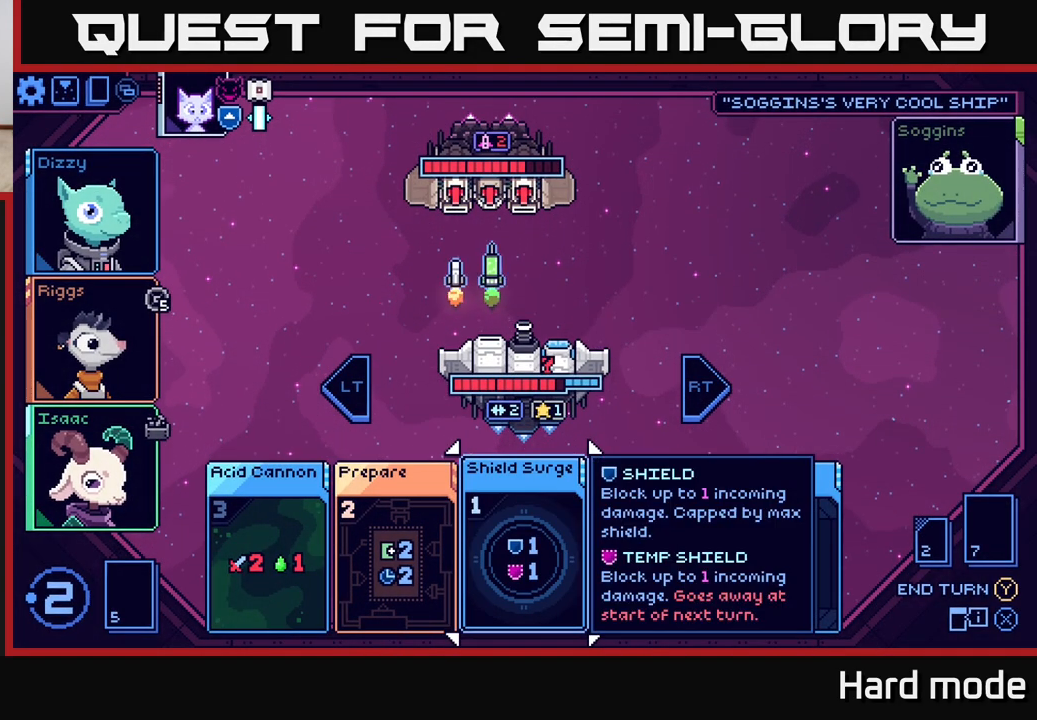
{"buttons": [], "left_stick": "center", "right_stick": "center", "events": [[100, "R1", "up"], [317, "left_stick", "right"], [500, "left_stick", "center"]]}
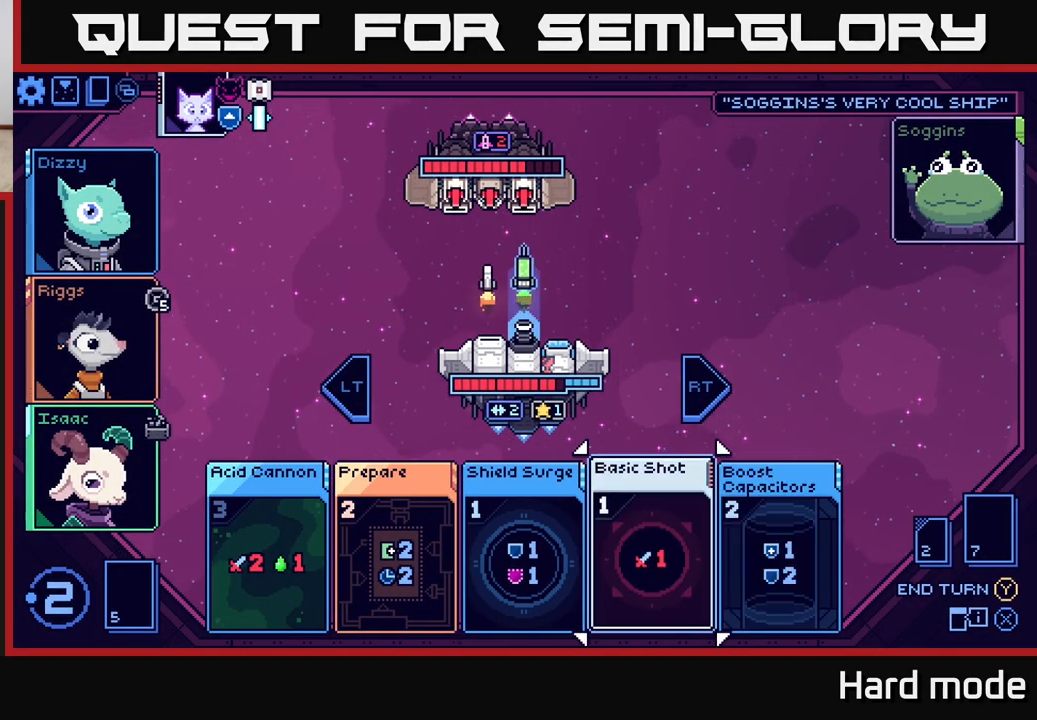
{"buttons": [], "left_stick": "center", "right_stick": "center", "events": []}
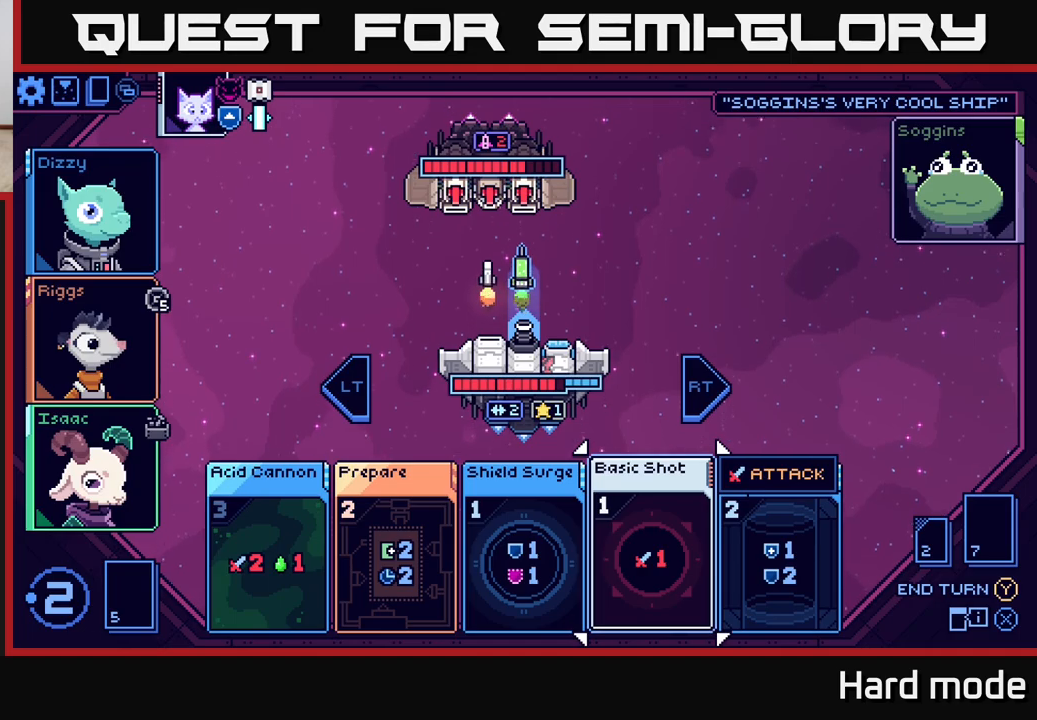
{"buttons": ["A"], "left_stick": "center", "right_stick": "center", "events": [[500, "A", "down"]]}
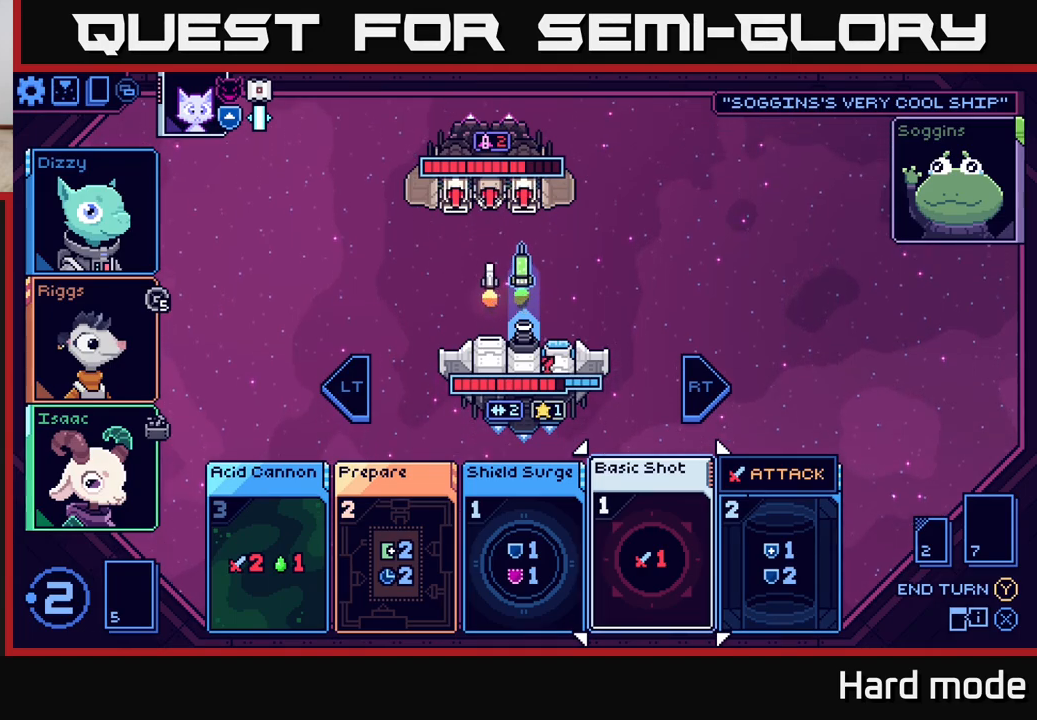
{"buttons": [], "left_stick": "center", "right_stick": "center", "events": [[67, "A", "up"]]}
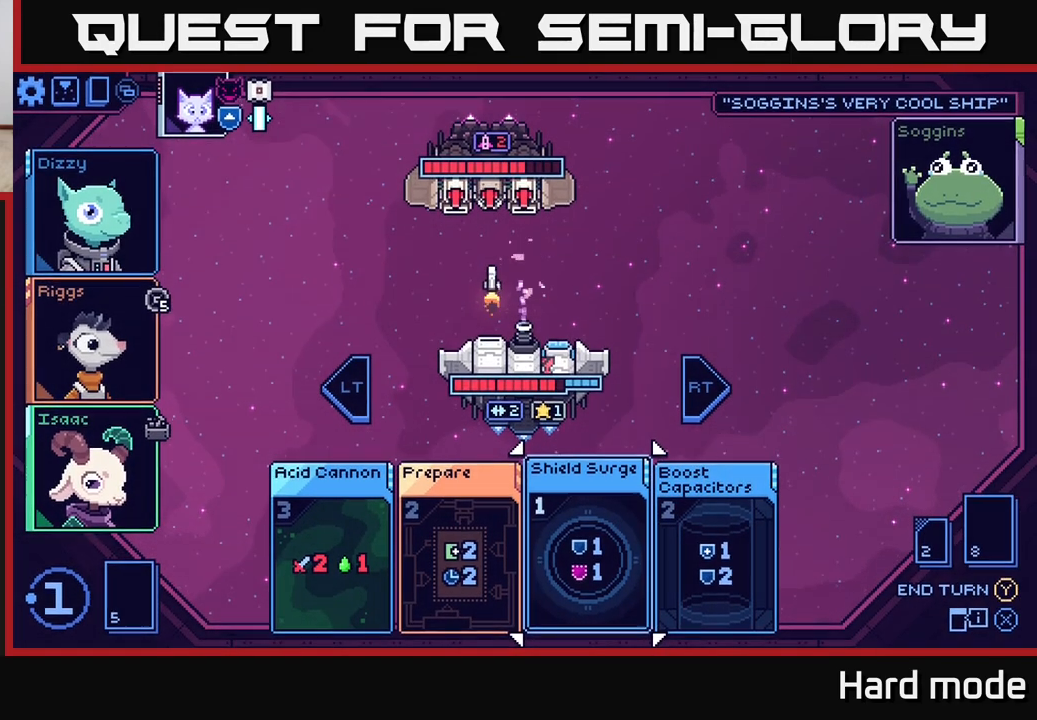
{"buttons": [], "left_stick": "center", "right_stick": "center", "events": []}